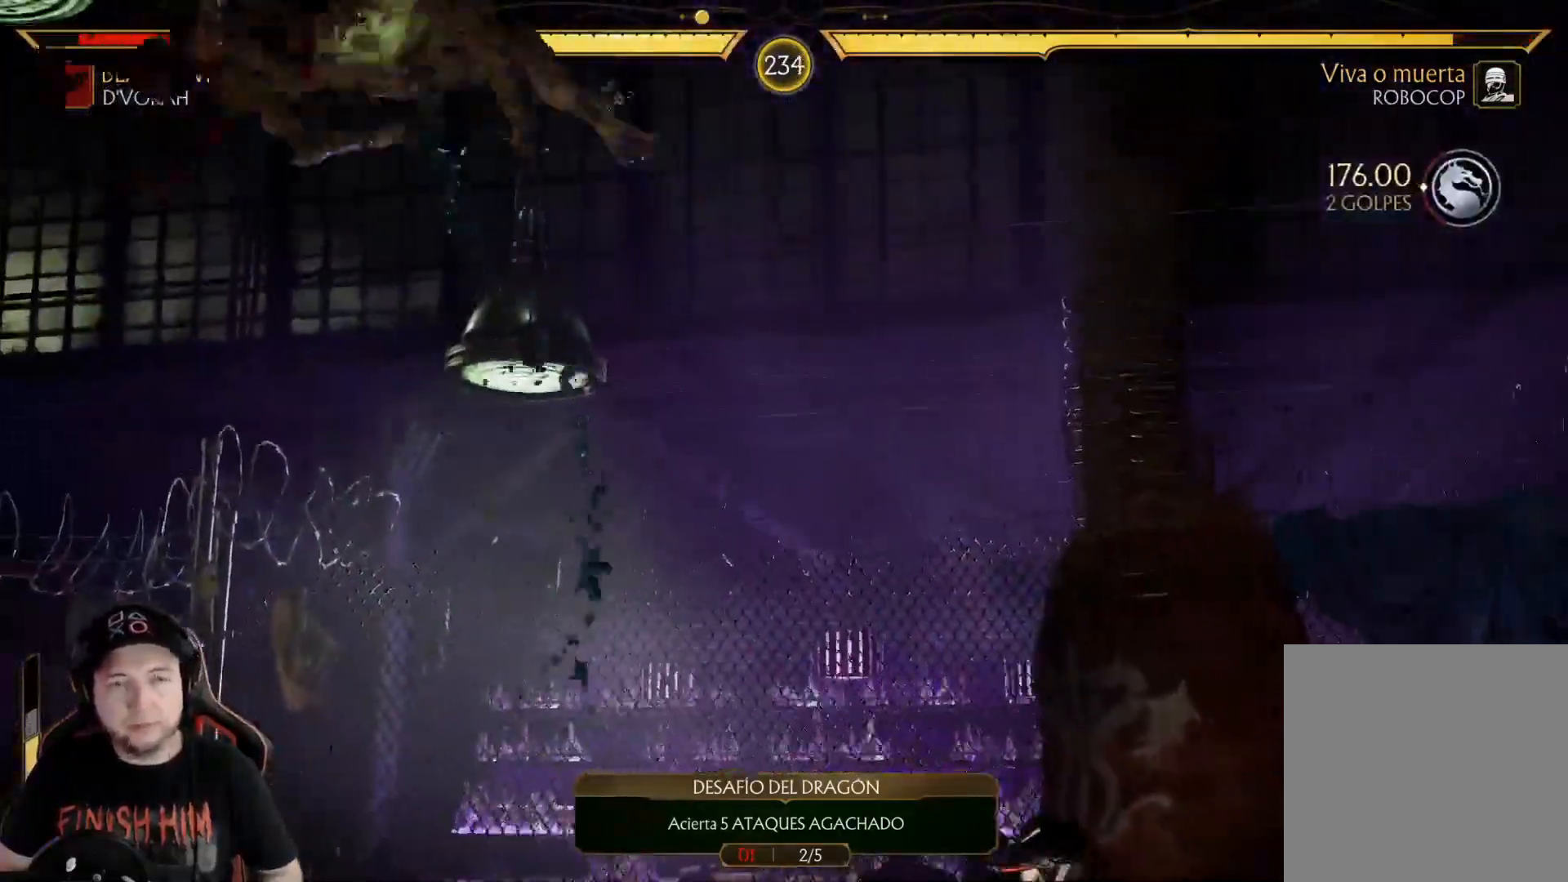
Gameplay with a controller (Xbox layout); each line is a JSON object with the inputs held at the frame after it. "events" lists button and stick changes between this image and that frame as [ms after this image, input, new state], when the widget could be followed in between. Not read: L3 R3 SHARE.
{"buttons": ["R2"], "left_stick": "center", "right_stick": "center", "events": [[134, "DPAD_DOWN", "down"], [217, "DPAD_DOWN", "up"], [301, "DPAD_DOWN", "down"], [301, "DPAD_LEFT", "down"], [401, "DPAD_DOWN", "up"], [401, "DPAD_LEFT", "up"], [501, "R2", "down"]]}
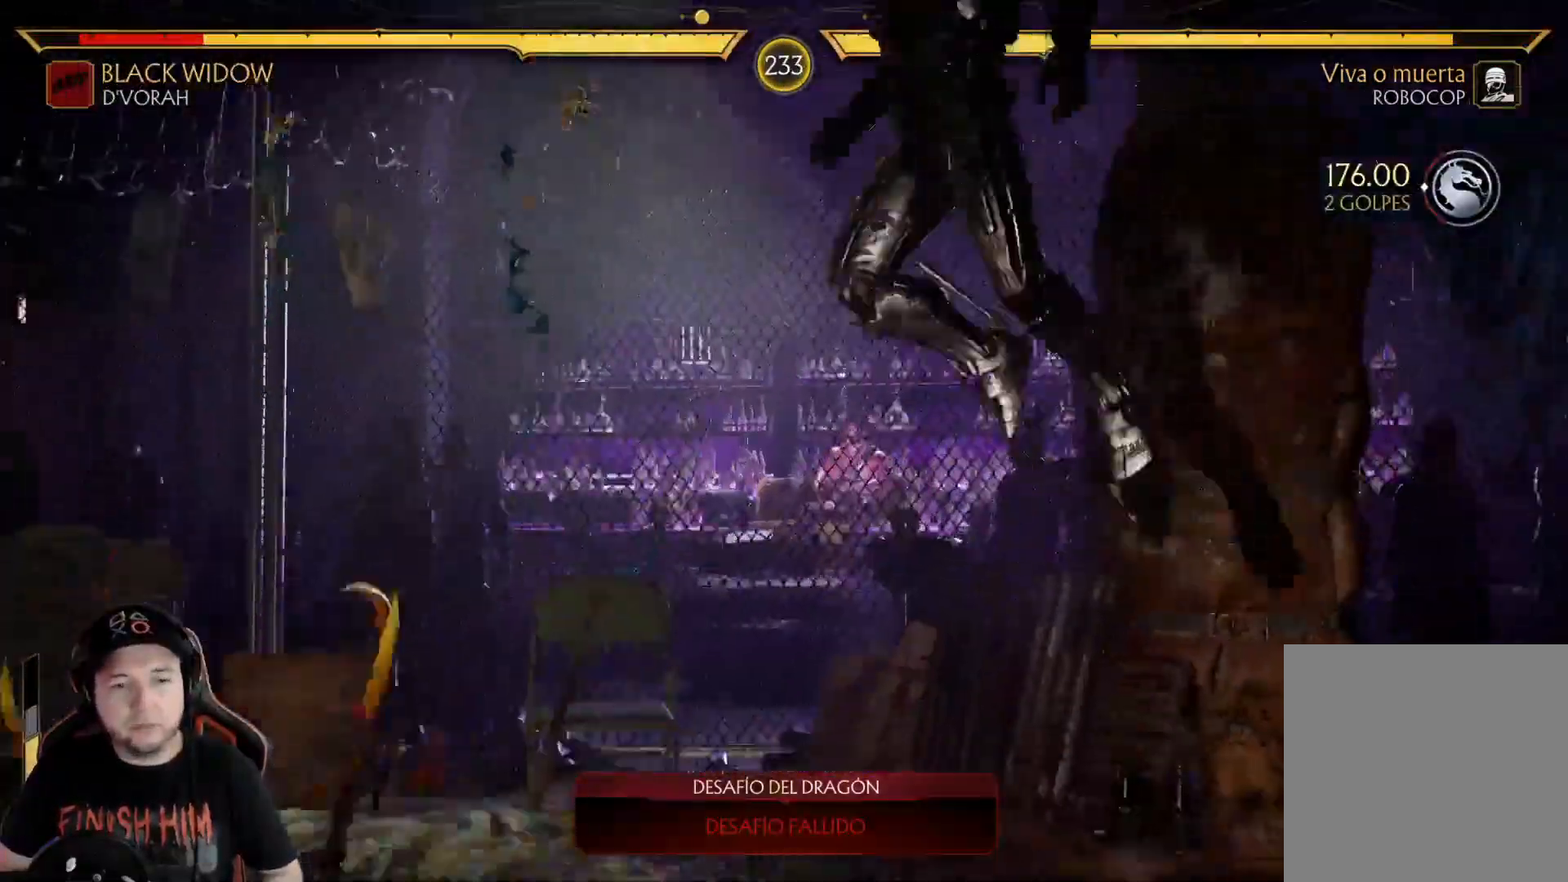
{"buttons": ["R2"], "left_stick": "center", "right_stick": "center", "events": [[101, "R2", "up"], [117, "DPAD_RIGHT", "down"], [151, "L2", "down"], [201, "L2", "up"], [218, "DPAD_RIGHT", "up"], [268, "DPAD_RIGHT", "down"], [285, "L2", "down"], [285, "R2", "down"], [368, "L2", "up"], [402, "DPAD_RIGHT", "up"]]}
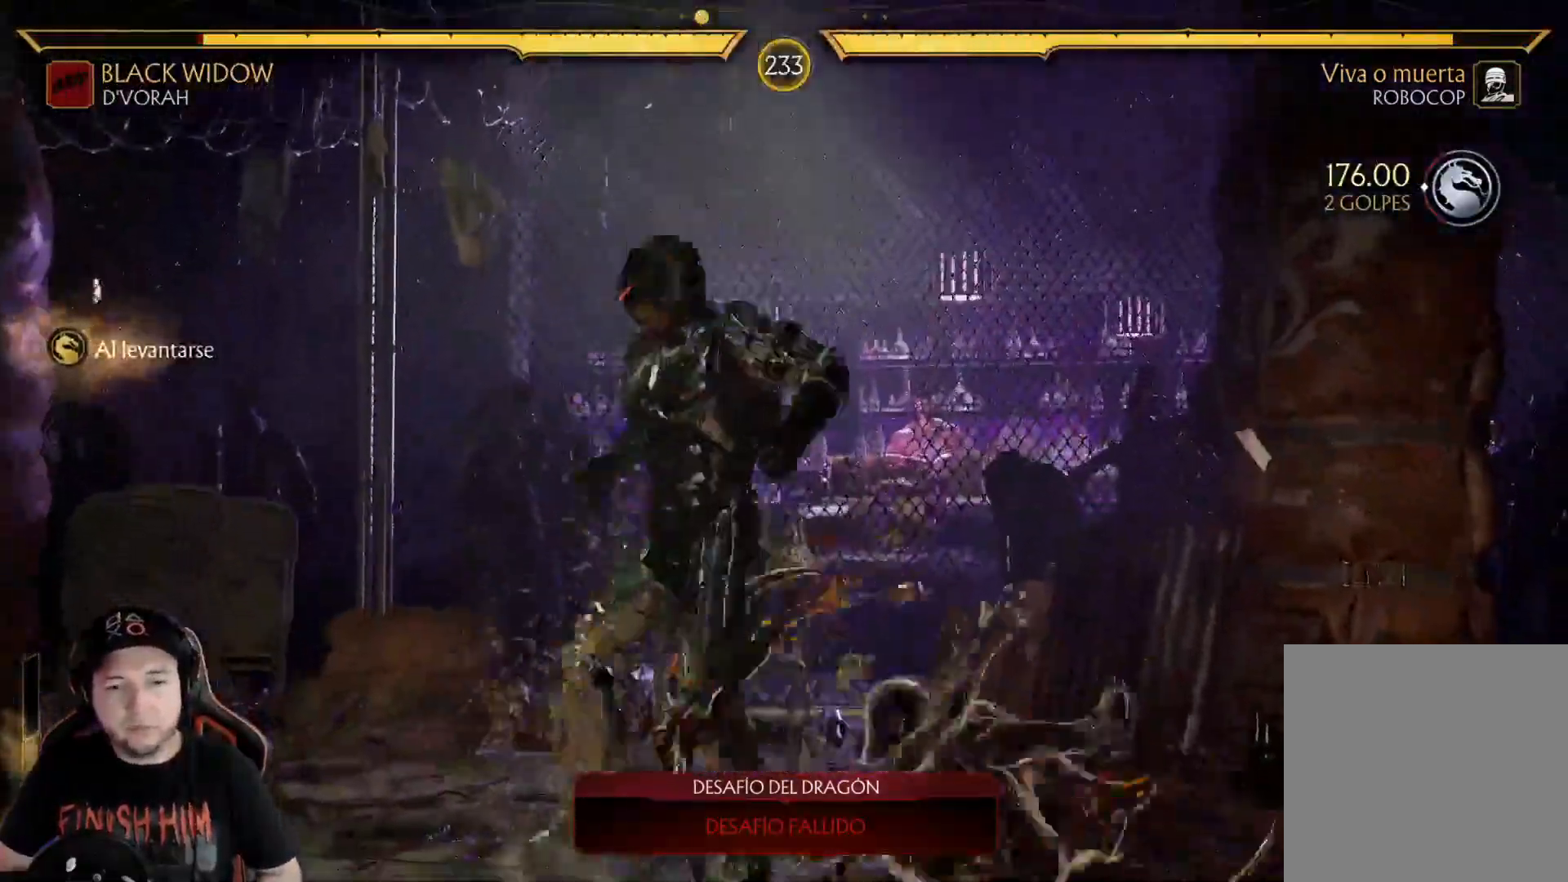
{"buttons": ["X", "DPAD_DOWN"], "left_stick": "center", "right_stick": "center", "events": [[134, "DPAD_LEFT", "down"], [134, "R2", "up"], [184, "DPAD_LEFT", "up"], [251, "DPAD_LEFT", "down"], [351, "DPAD_LEFT", "up"], [418, "DPAD_DOWN", "down"], [485, "X", "down"]]}
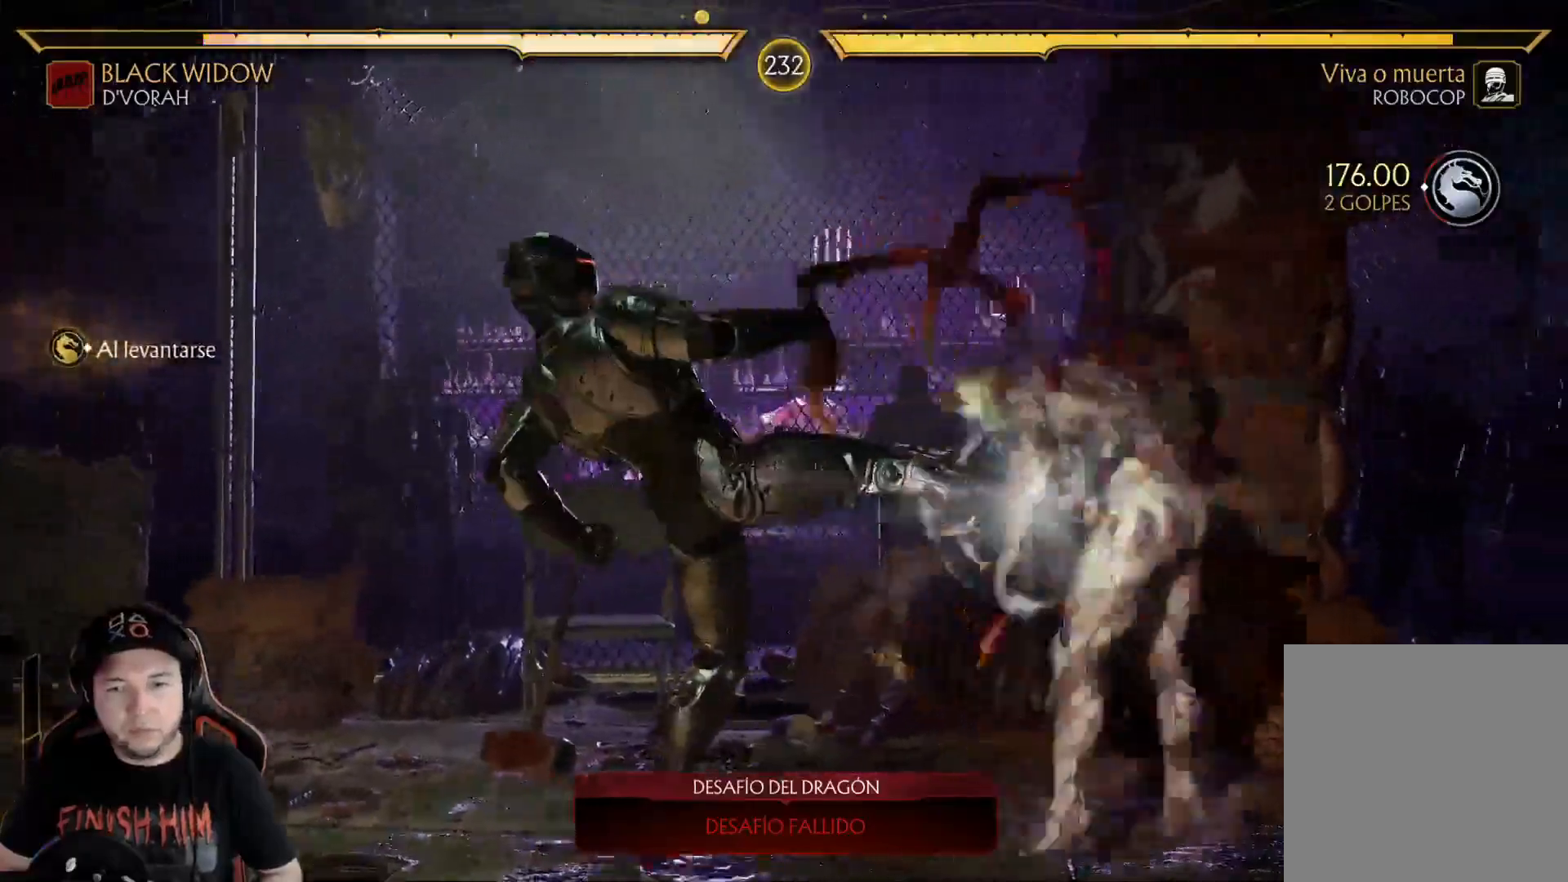
{"buttons": ["R2"], "left_stick": "center", "right_stick": "center", "events": [[67, "X", "up"], [151, "X", "down"], [218, "X", "up"], [234, "DPAD_DOWN", "up"], [284, "R2", "down"]]}